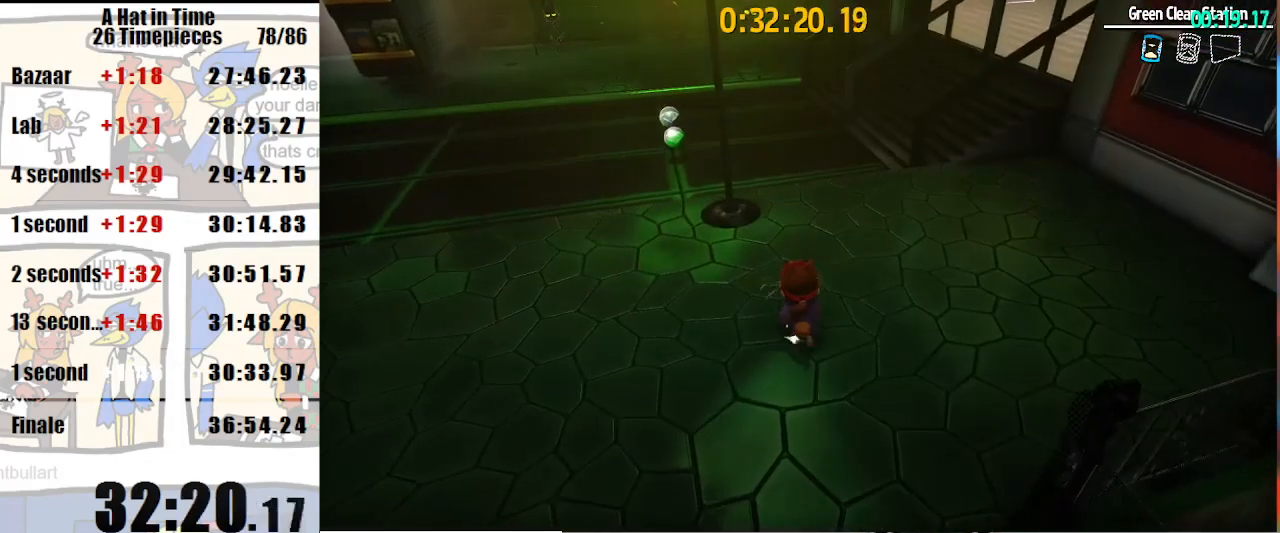
Gameplay with keyboard and mouse; each line is a JSON object with the keys and mouse buttons held at the frame after it. "events" lists presses ("down") and releases ("up") of "a", "d", "e", "lagwarps", "luigi", "q", "s", "shift", "space", "w", "mouse_left", "mouse_right", "mouse_wheel_up" and "mouse_wheel_down" between this image and that frame as [ms after this image, input, new state], when the widget could be followed in between. "mouse_left", "mouse_right", "mouse_wheel_up", "mouse_wheel_down" = the "left", "right", "wheel_up", "wheel_down" buttons of the "mouse" list. No other keys are recorded. Mouse movement is not recorded. Key names are as the overlay labels them; some are game actions (e.g. jump) rather than physical keys.
{"keys": ["shift", "w"], "mouse": [], "events": [[200, "mouse_right", "down"], [300, "a", "down"], [300, "mouse_right", "up"], [400, "a", "up"]]}
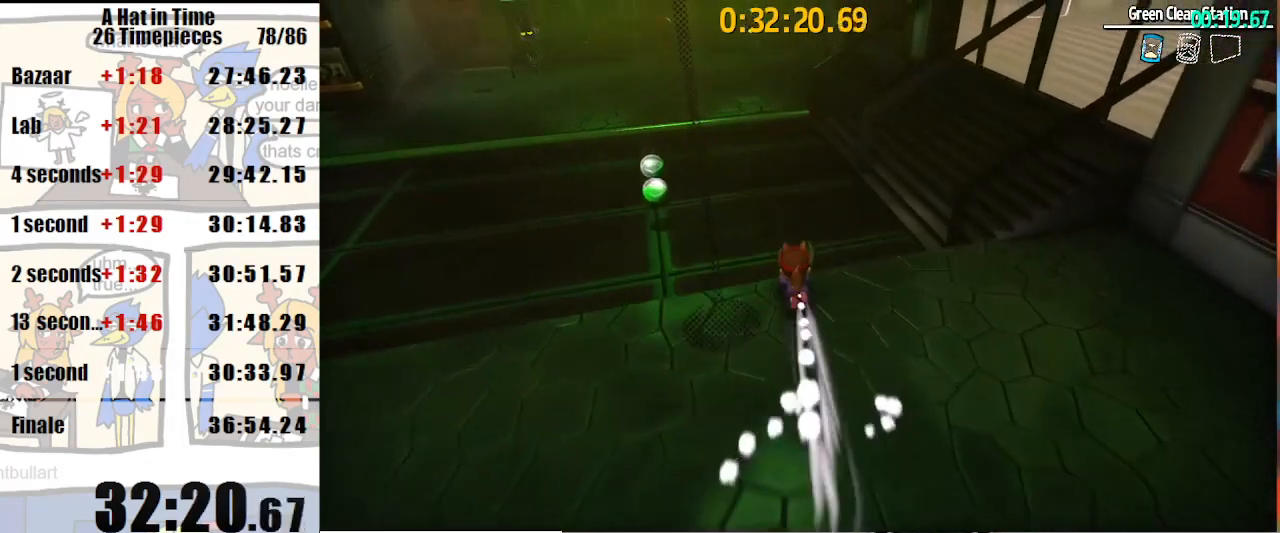
{"keys": ["shift", "w"], "mouse": [], "events": [[367, "a", "down"], [467, "a", "up"]]}
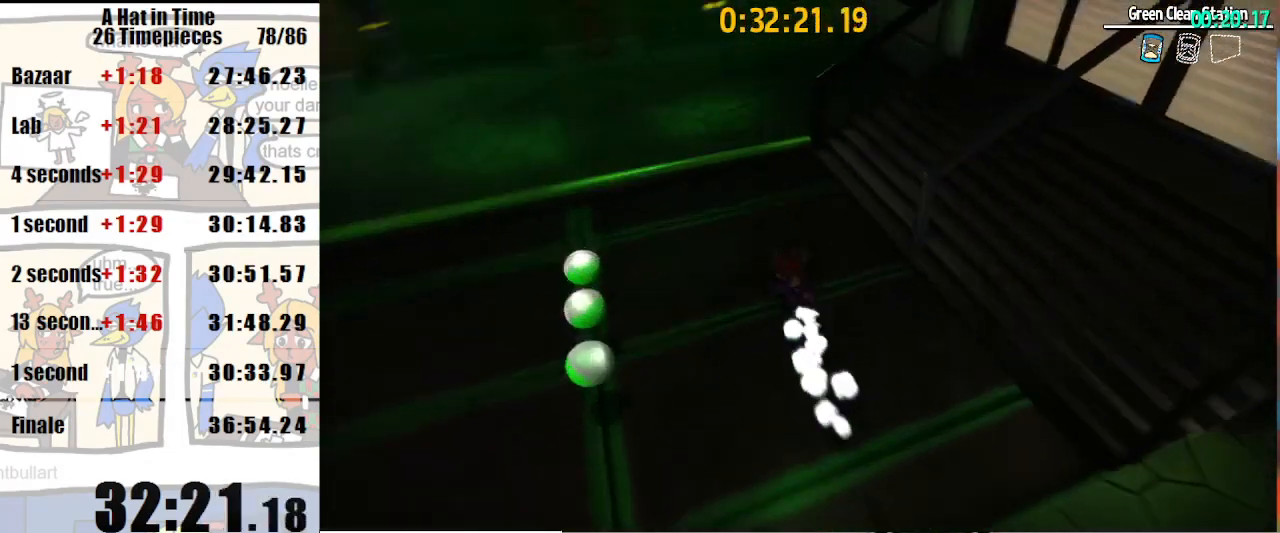
{"keys": ["a", "shift", "w"], "mouse": [], "events": [[100, "space", "down"], [200, "a", "down"], [233, "space", "up"]]}
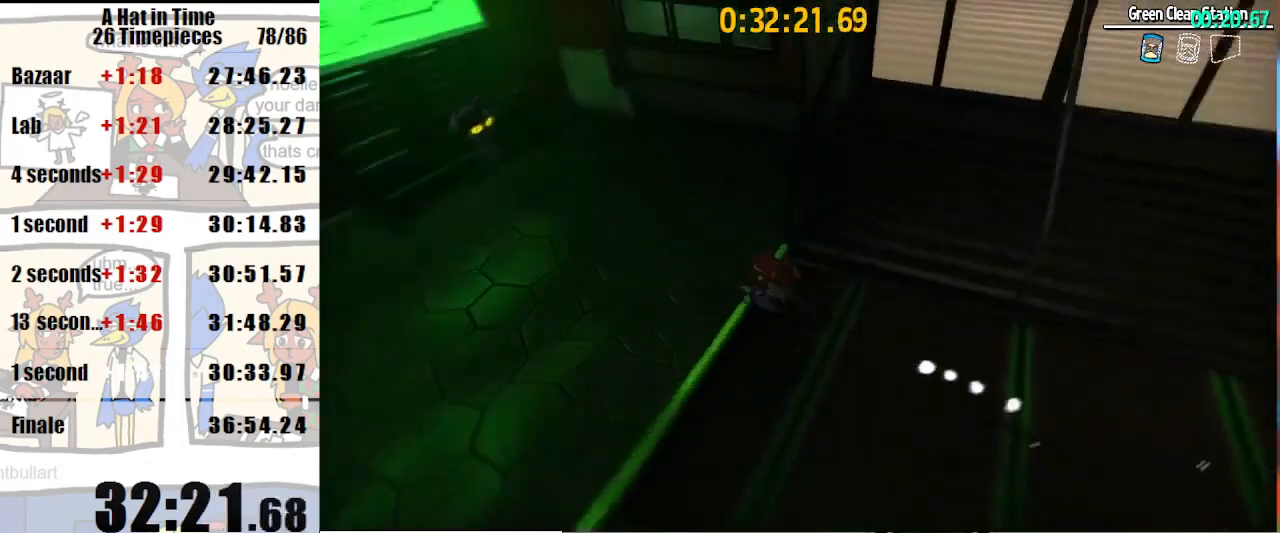
{"keys": ["shift", "w"], "mouse": [], "events": [[100, "a", "up"]]}
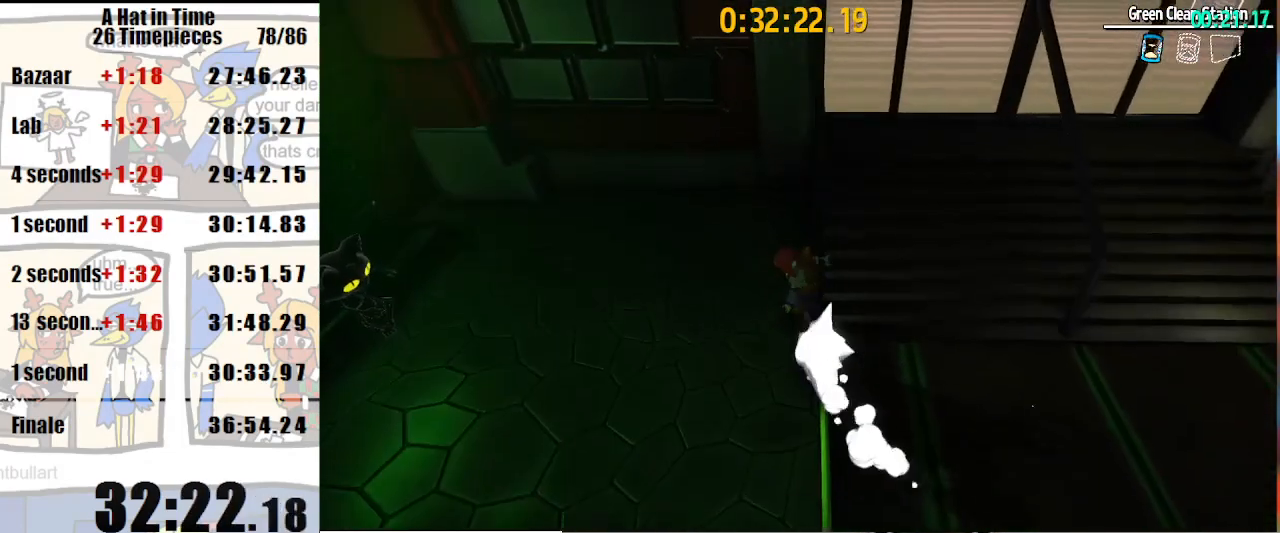
{"keys": ["a", "shift"], "mouse": [], "events": [[133, "a", "down"], [300, "a", "up"], [400, "a", "down"], [467, "w", "up"]]}
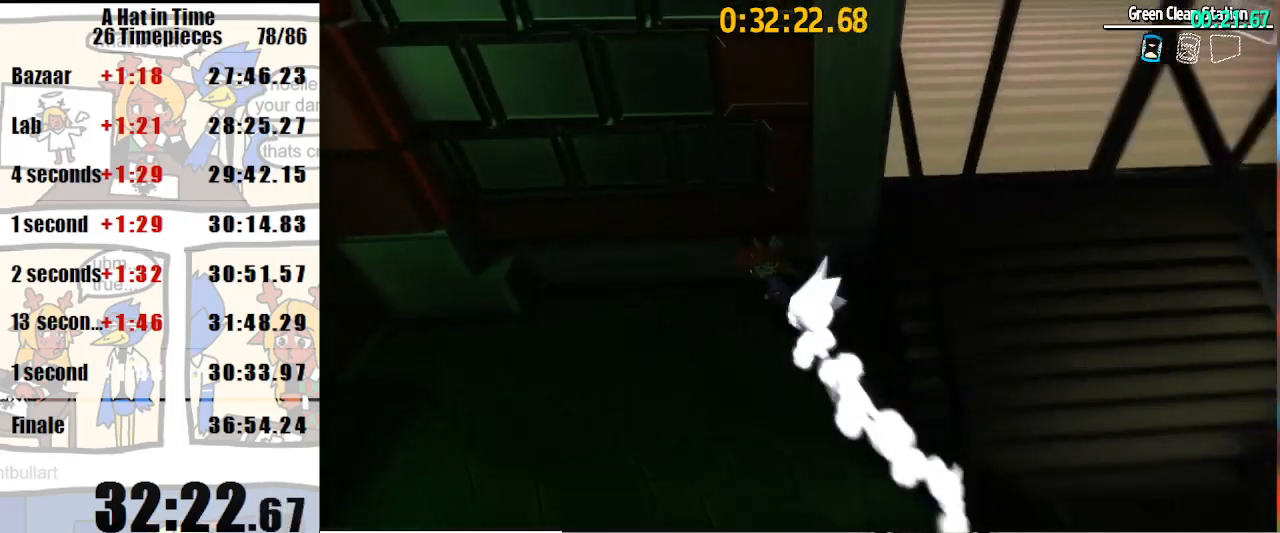
{"keys": ["a", "shift"], "mouse": [], "events": [[200, "space", "down"], [300, "space", "up"]]}
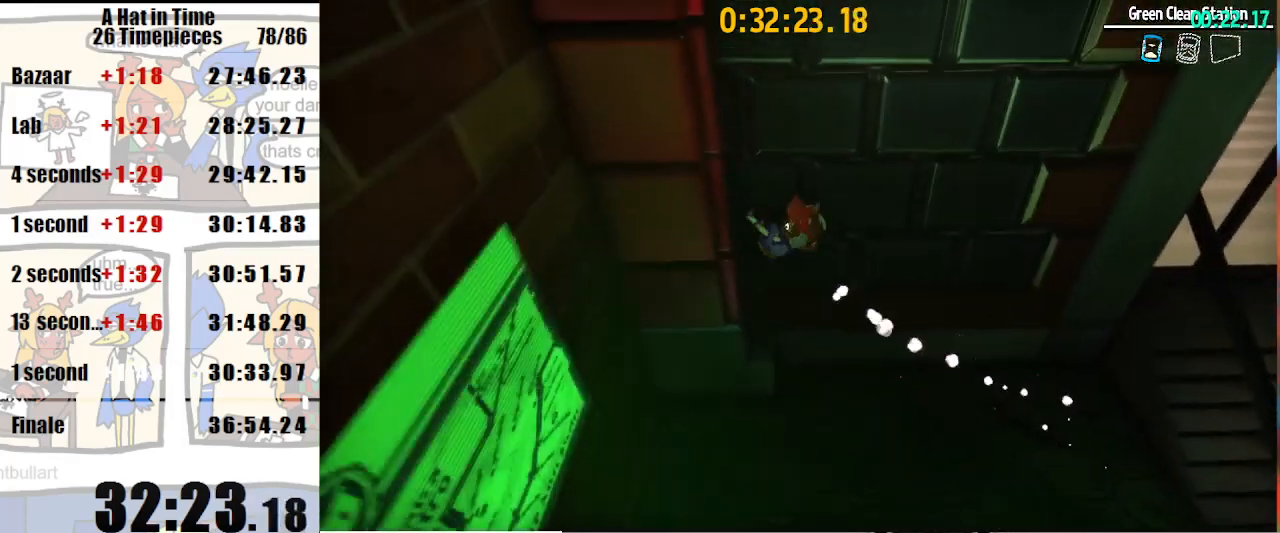
{"keys": ["d", "luigi", "space"], "mouse": [], "events": [[167, "a", "up"], [167, "shift", "up"], [500, "d", "down"], [500, "luigi", "down"], [500, "space", "down"]]}
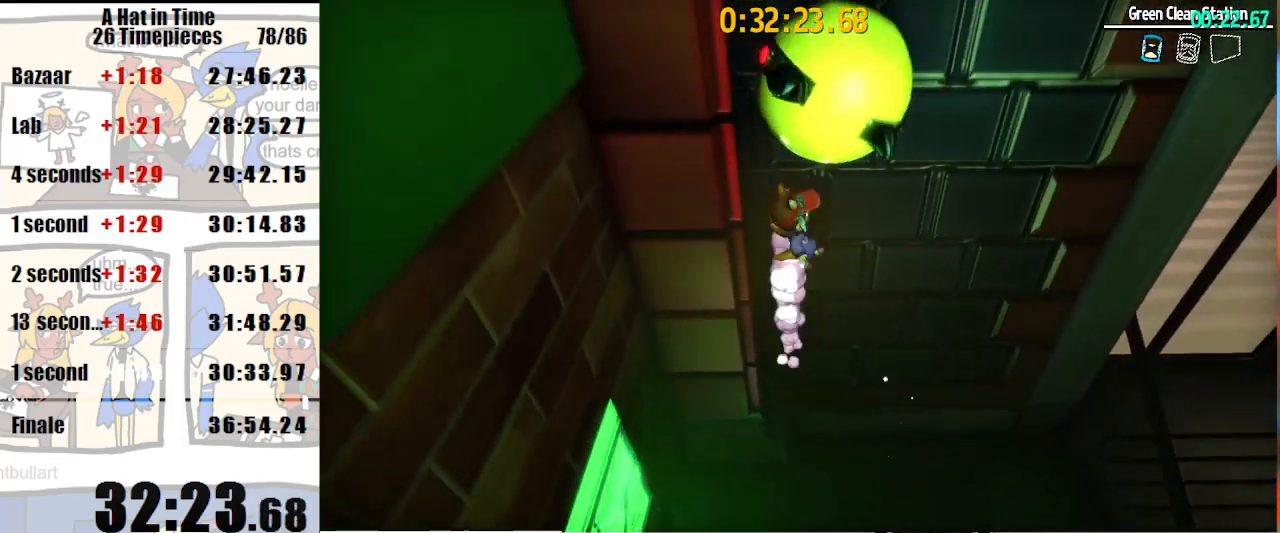
{"keys": ["d"], "mouse": [], "events": [[100, "luigi", "up"], [100, "space", "up"]]}
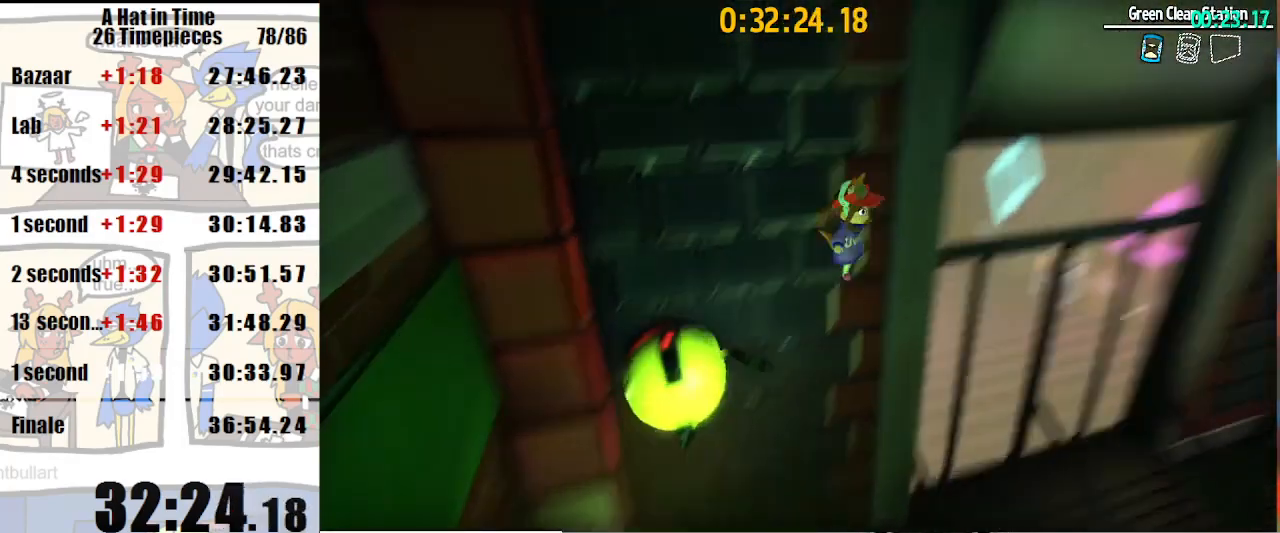
{"keys": ["w"], "mouse": [], "events": [[200, "w", "down"], [433, "d", "up"]]}
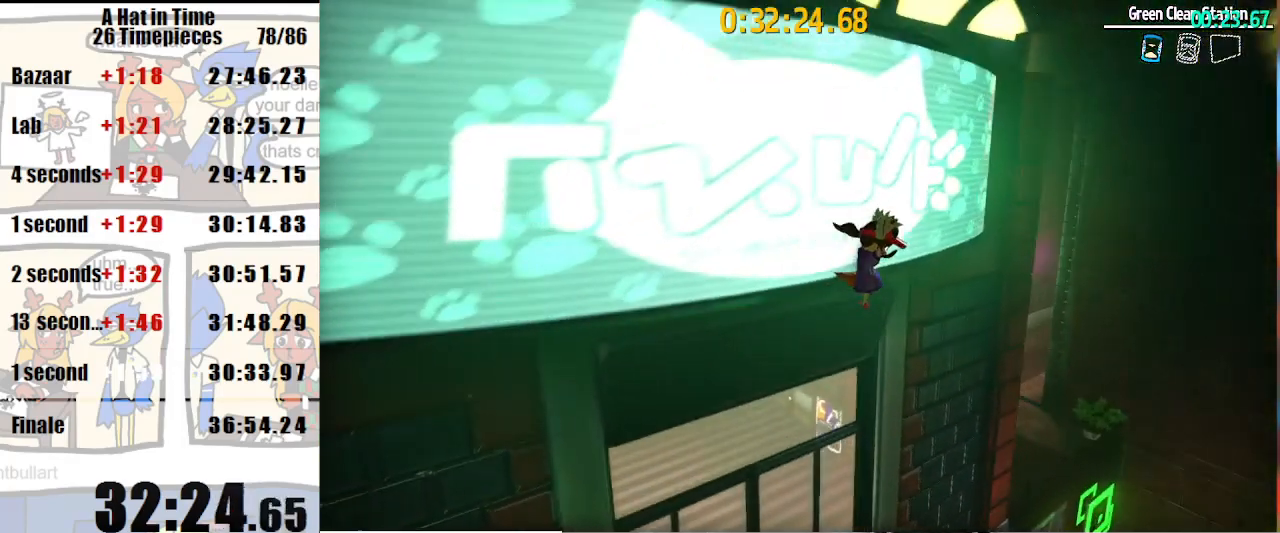
{"keys": ["space", "w"], "mouse": [], "events": [[167, "space", "down"], [400, "d", "down"], [500, "d", "up"]]}
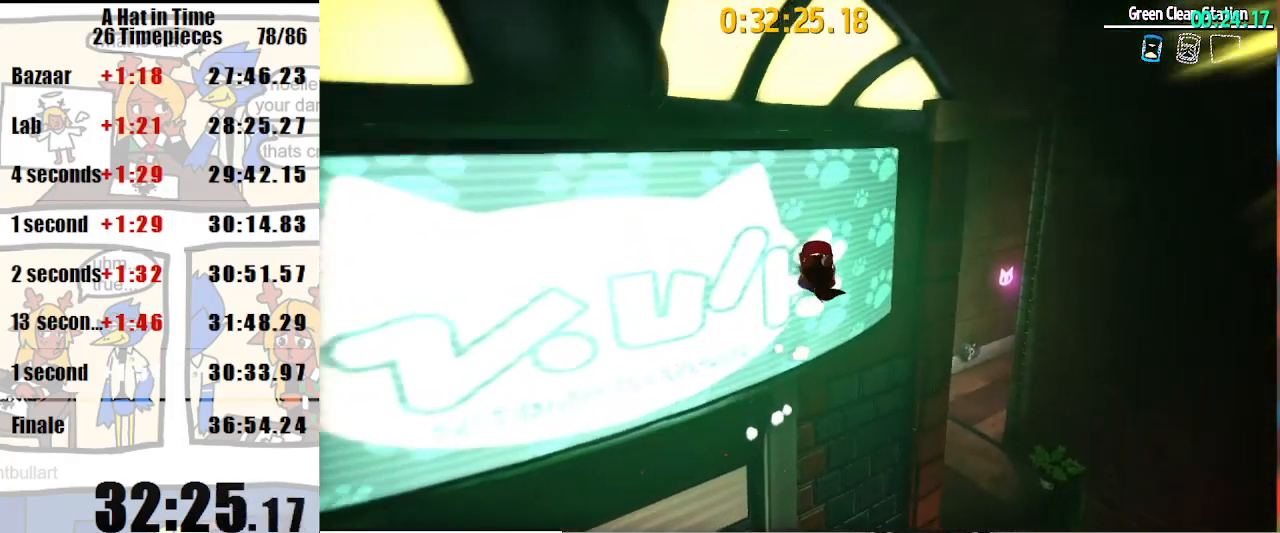
{"keys": ["shift", "space", "w"], "mouse": [], "events": [[133, "mouse_right", "down"], [267, "mouse_right", "up"], [267, "shift", "down"], [367, "mouse_right", "down"], [467, "mouse_right", "up"]]}
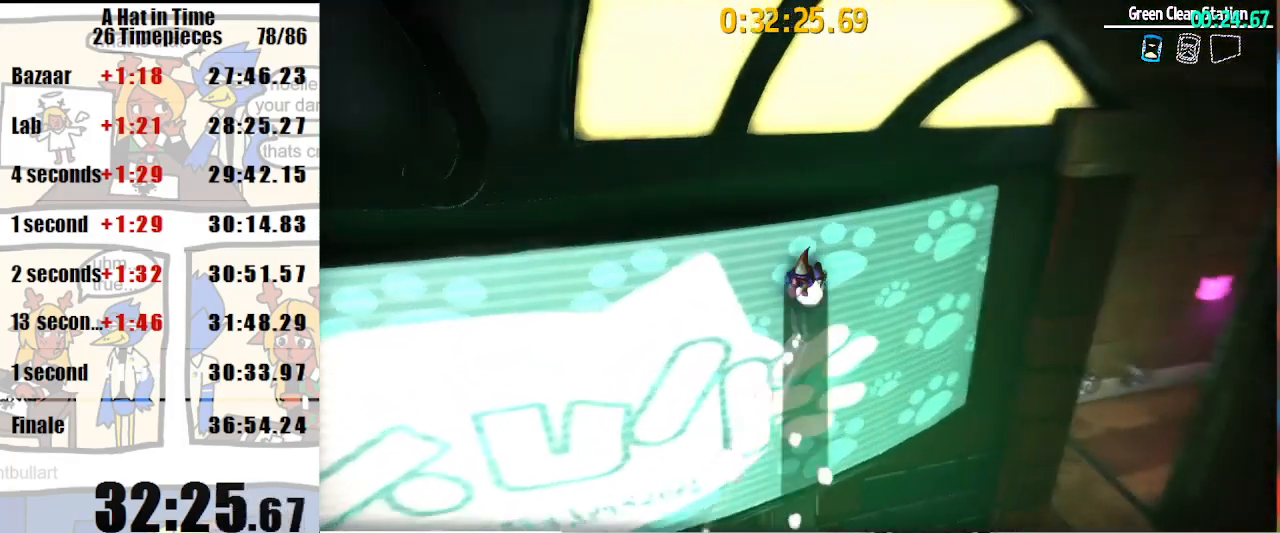
{"keys": ["s", "shift"], "mouse": [], "events": [[300, "space", "up"], [300, "w", "up"], [333, "s", "down"]]}
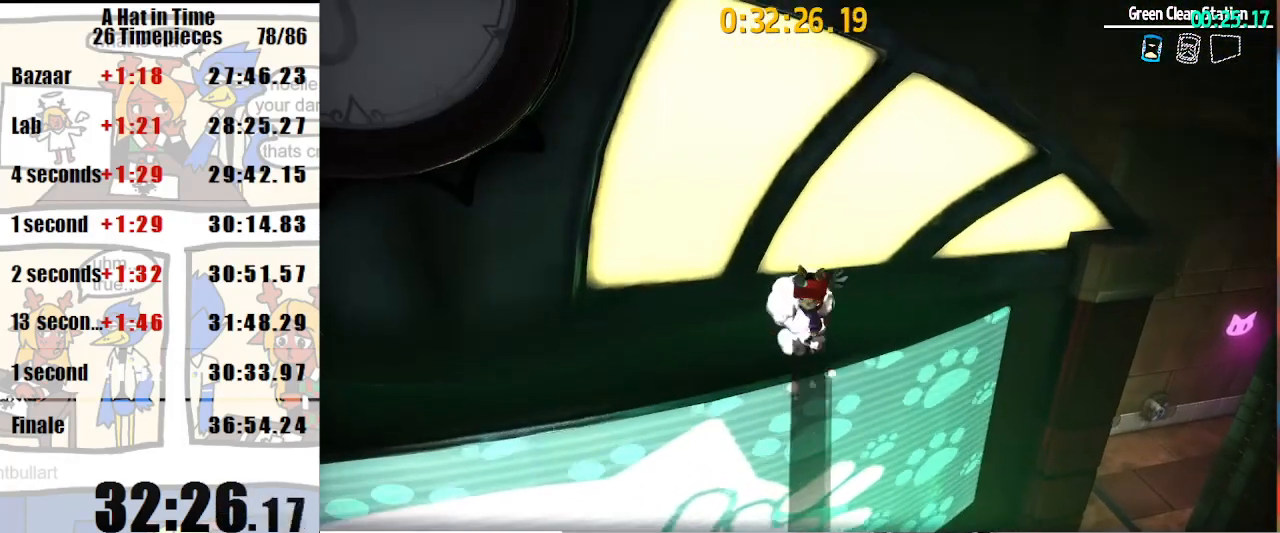
{"keys": ["shift", "w"], "mouse": [], "events": [[100, "s", "up"], [200, "space", "down"], [200, "w", "down"], [400, "space", "up"]]}
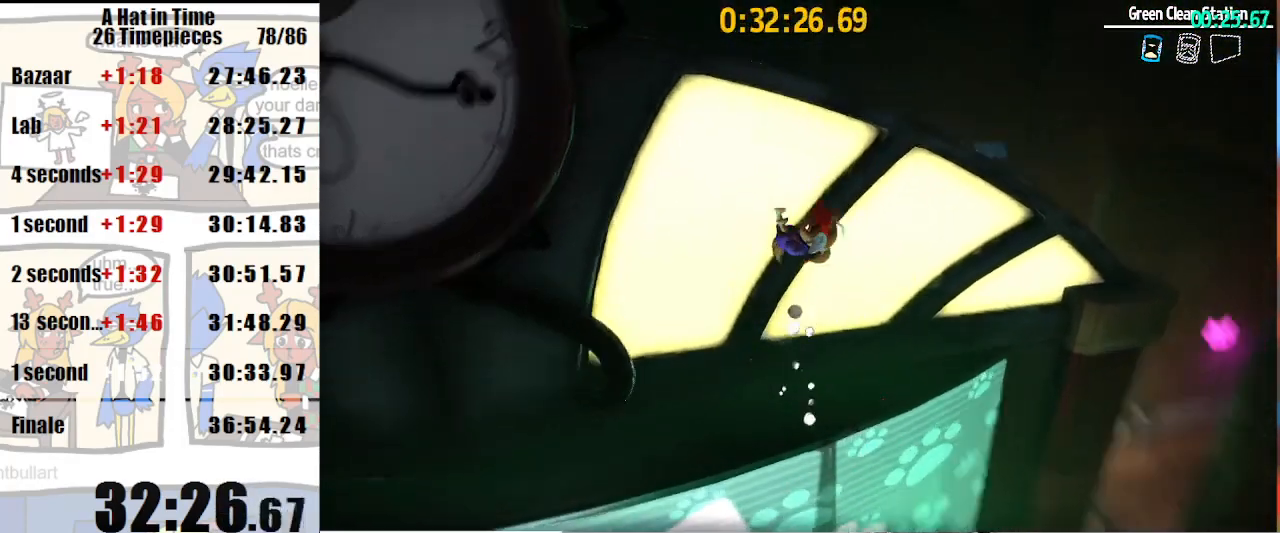
{"keys": ["shift", "w"], "mouse": [], "events": []}
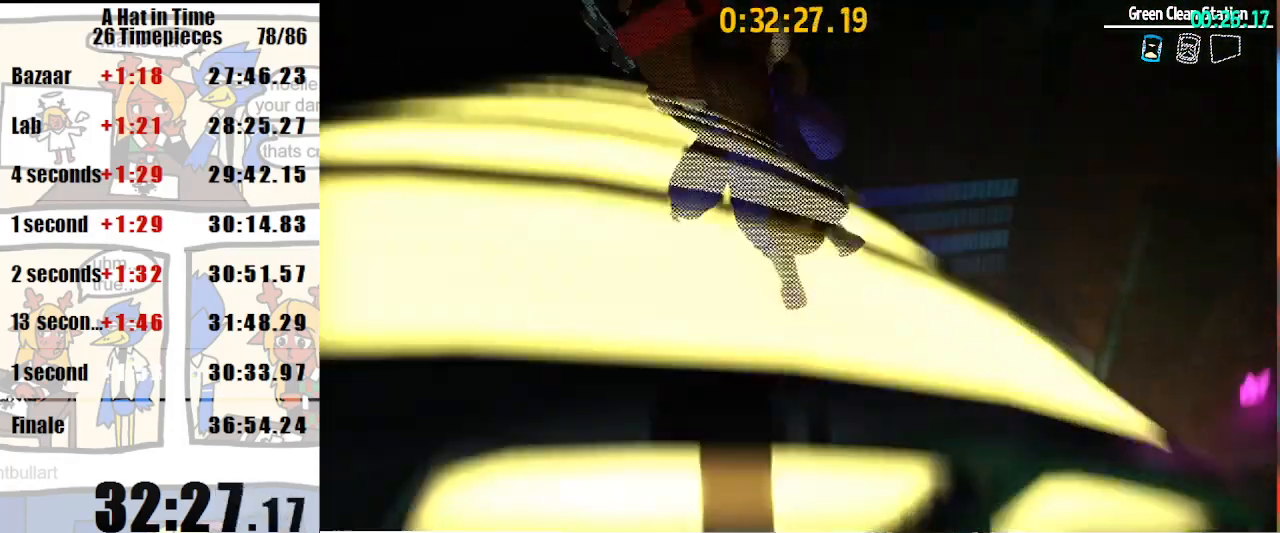
{"keys": ["a", "shift", "w"], "mouse": [], "events": [[133, "a", "down"]]}
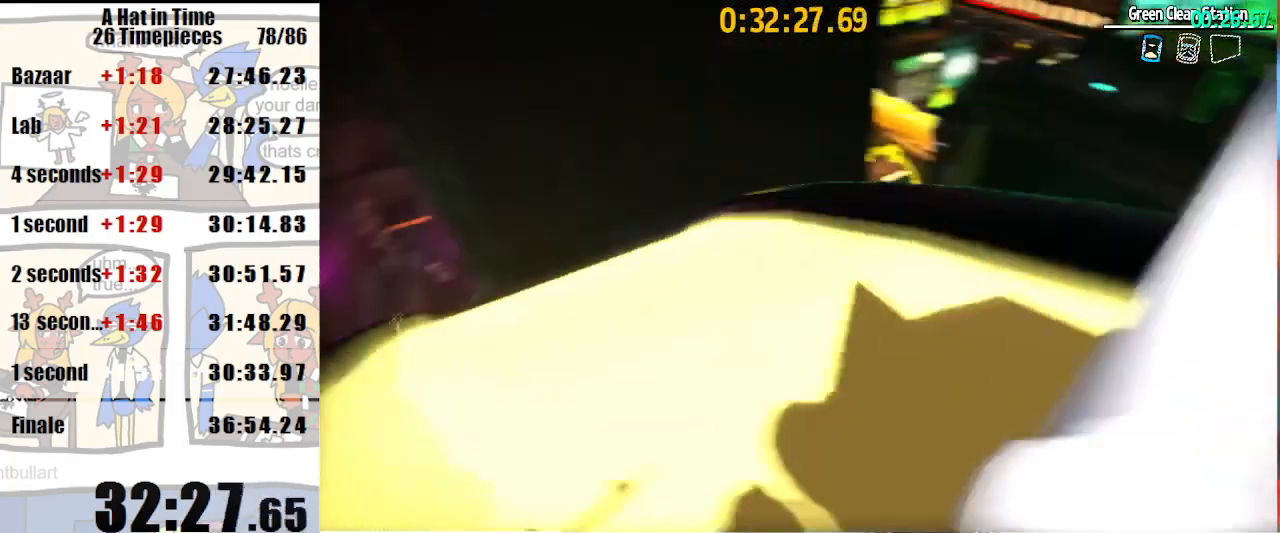
{"keys": ["shift", "w"], "mouse": [], "events": [[33, "a", "up"]]}
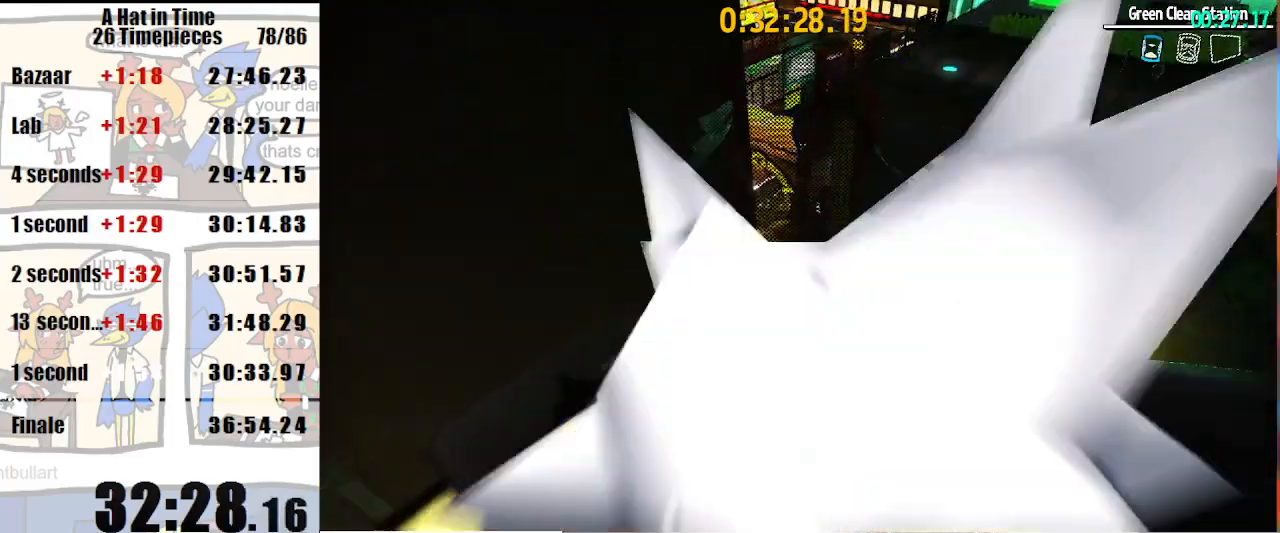
{"keys": ["w"], "mouse": [], "events": [[67, "luigi", "down"], [67, "mouse_wheel_down", "down"], [133, "luigi", "up"], [133, "shift", "up"], [167, "mouse_wheel_down", "up"]]}
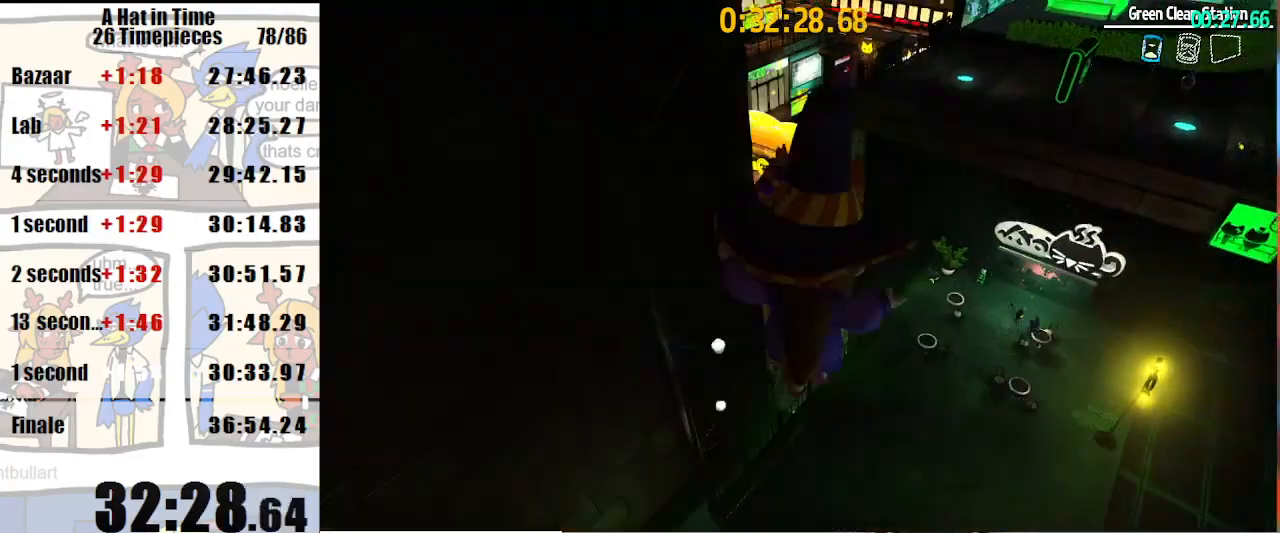
{"keys": ["space", "w"], "mouse": ["wheel_up"], "events": [[100, "space", "down"], [467, "mouse_wheel_up", "down"]]}
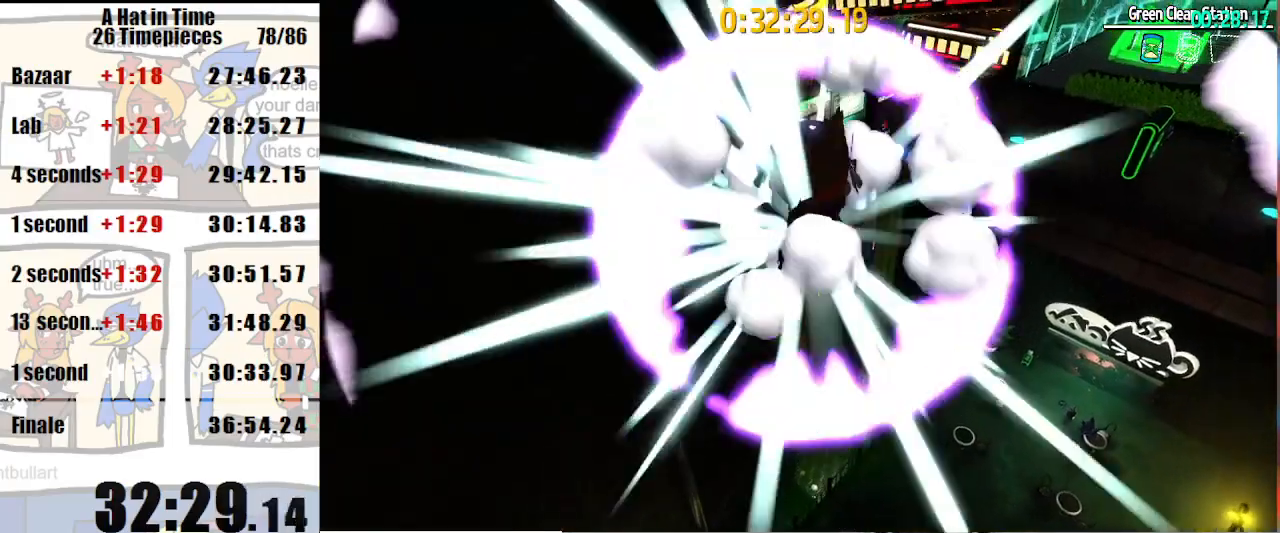
{"keys": ["space", "w"], "mouse": [], "events": [[33, "mouse_wheel_up", "up"], [33, "space", "up"], [300, "space", "down"]]}
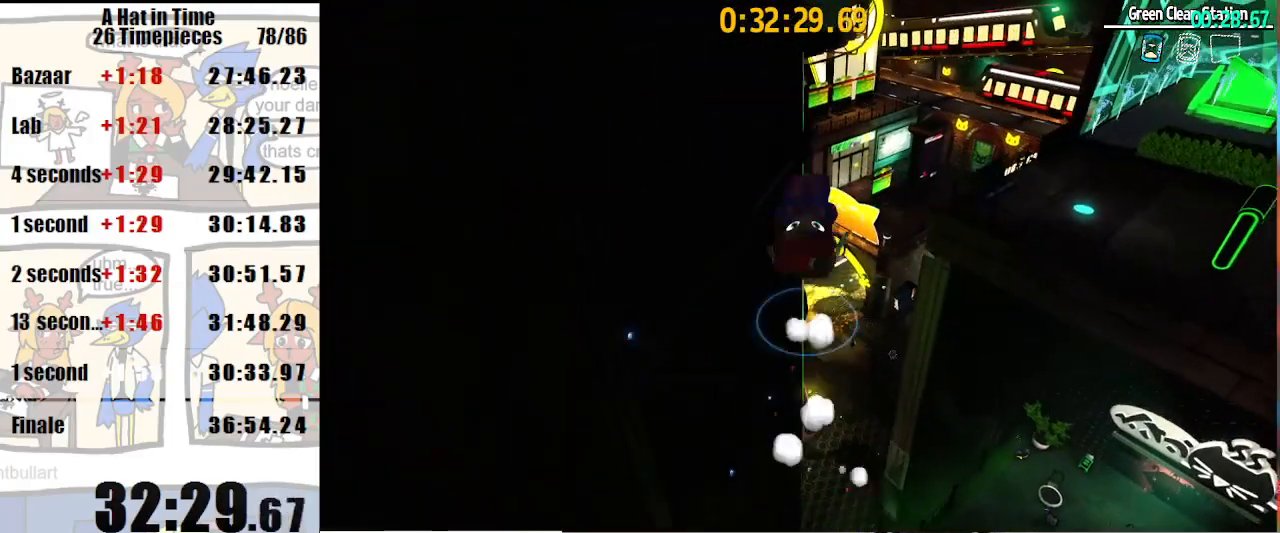
{"keys": ["d", "space", "w"], "mouse": ["right"], "events": [[167, "d", "down"], [267, "d", "up"], [400, "mouse_right", "down"], [500, "d", "down"]]}
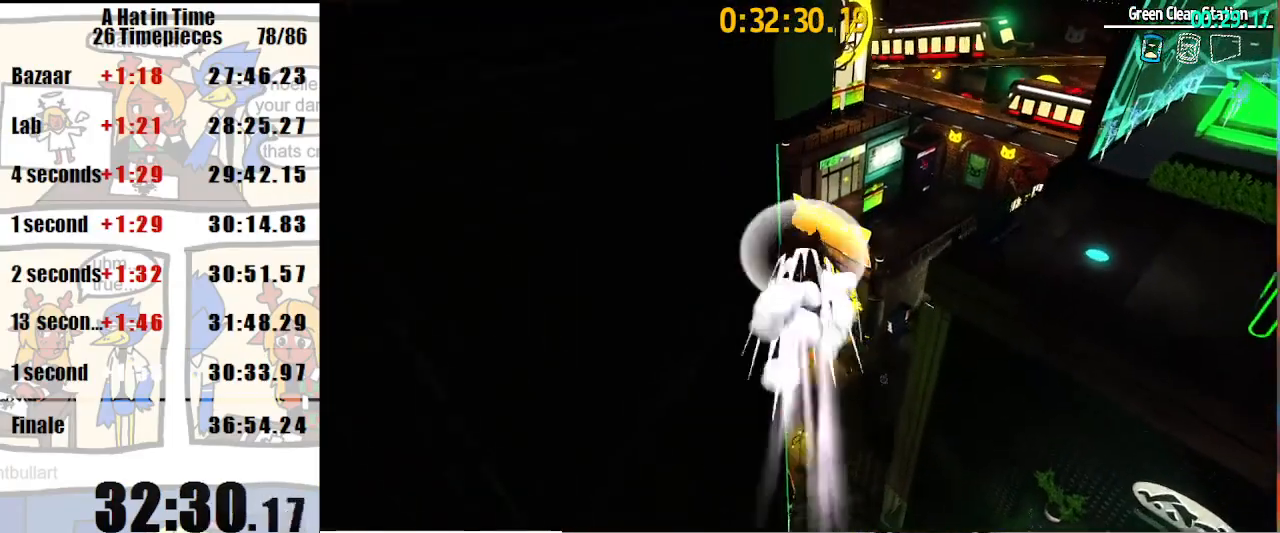
{"keys": ["space", "w"], "mouse": ["right"], "events": [[67, "d", "up"], [67, "mouse_right", "up"], [333, "mouse_right", "down"]]}
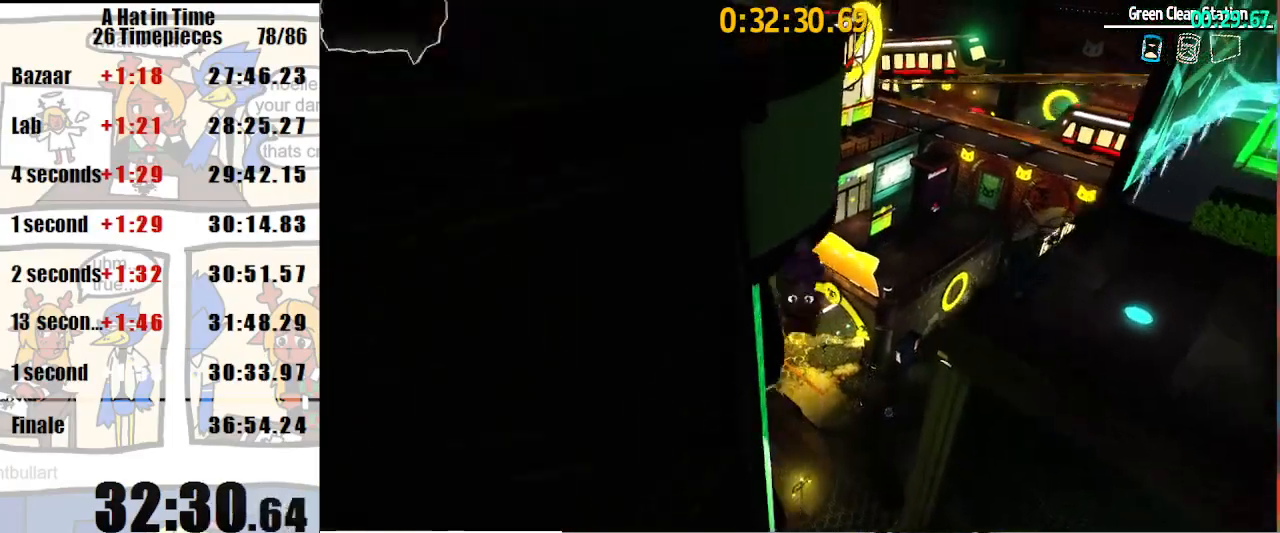
{"keys": ["d", "shift", "w"], "mouse": [], "events": [[33, "mouse_right", "up"], [33, "shift", "down"], [400, "space", "up"], [500, "d", "down"]]}
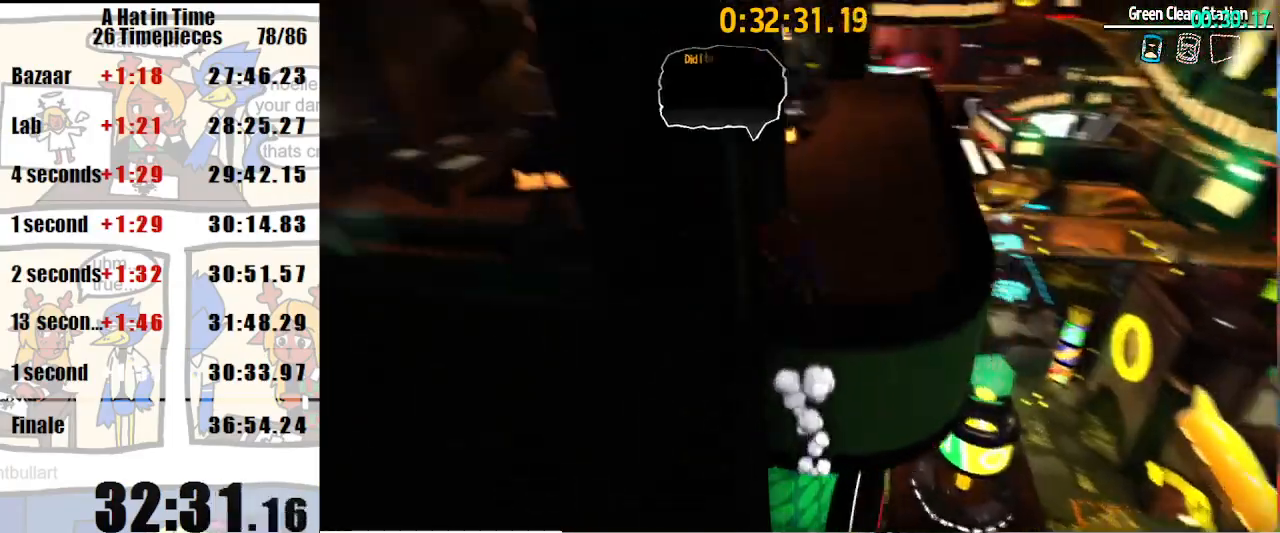
{"keys": ["shift", "w"], "mouse": [], "events": [[367, "d", "up"]]}
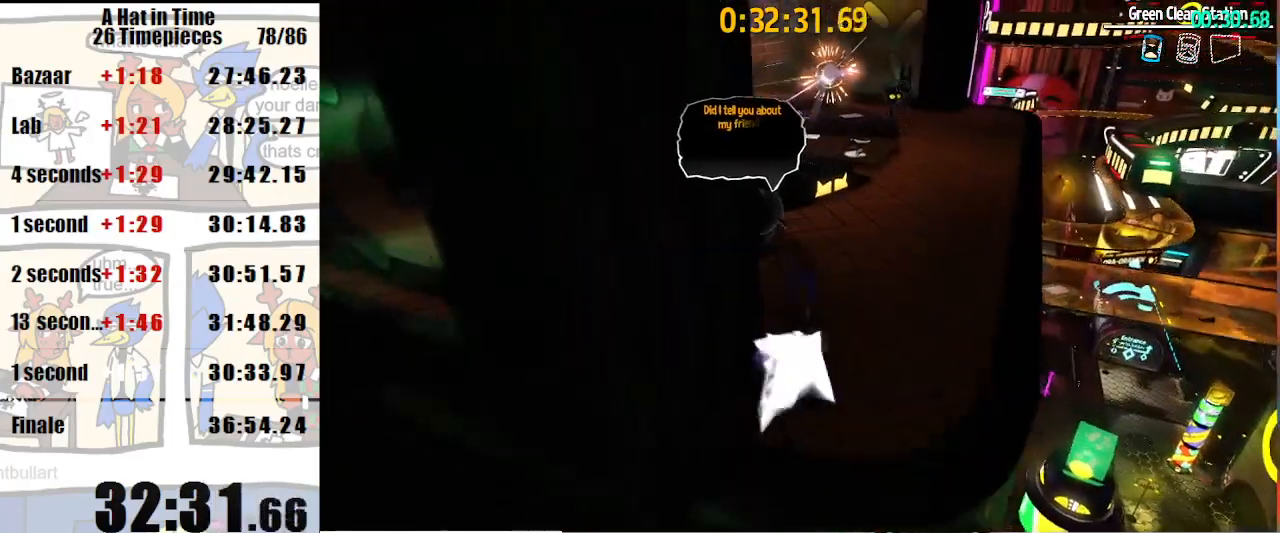
{"keys": ["shift", "w"], "mouse": ["right"], "events": [[133, "space", "down"], [267, "space", "up"], [367, "d", "down"], [433, "mouse_right", "down"], [467, "d", "up"]]}
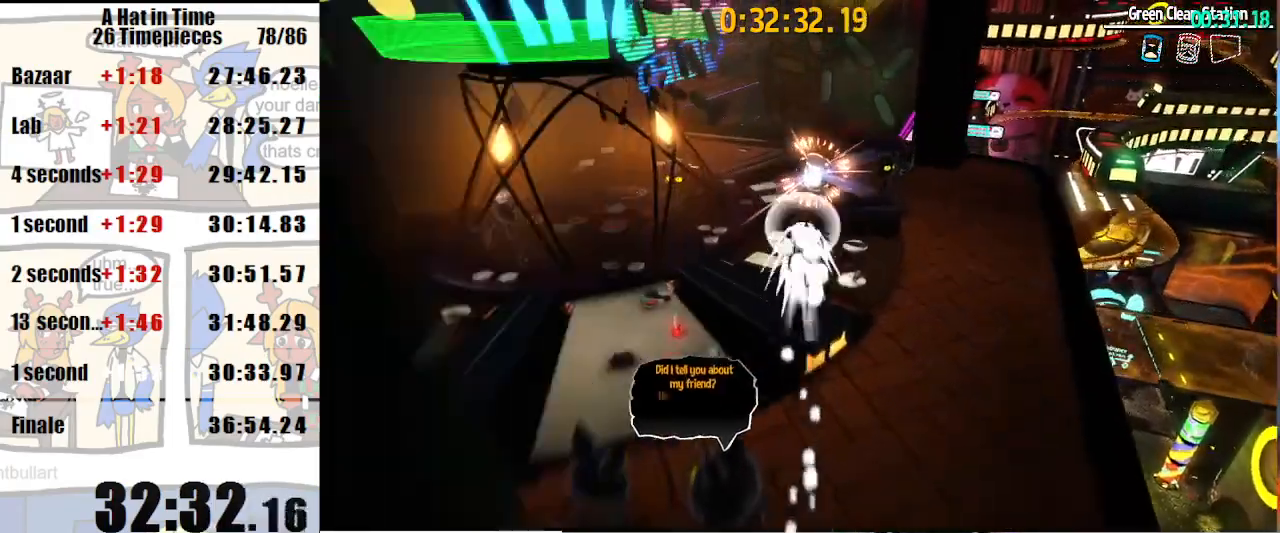
{"keys": [], "mouse": [], "events": [[33, "mouse_right", "up"], [67, "d", "down"], [167, "d", "up"], [433, "shift", "up"], [433, "w", "up"]]}